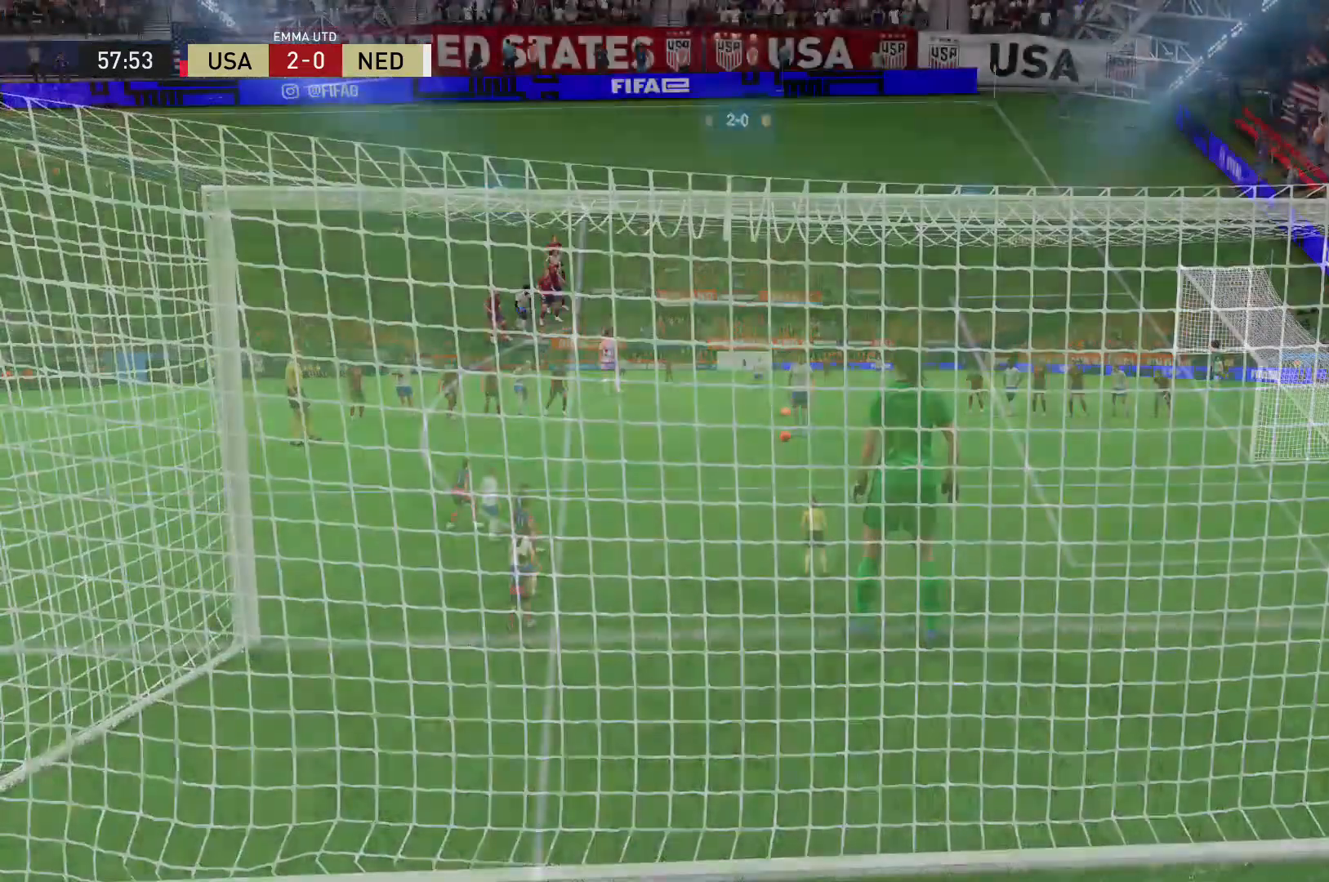
Gameplay with a controller (Xbox layout); each line is a JSON object with the inputs held at the frame after it. "events" lists button and stick changes between this image and that frame as [ms after this image, input, new state], when the widget could be followed in between. Not read: L3 R3.
{"buttons": ["Y"], "left_stick": "center", "right_stick": "center", "events": [[400, "Y", "down"]]}
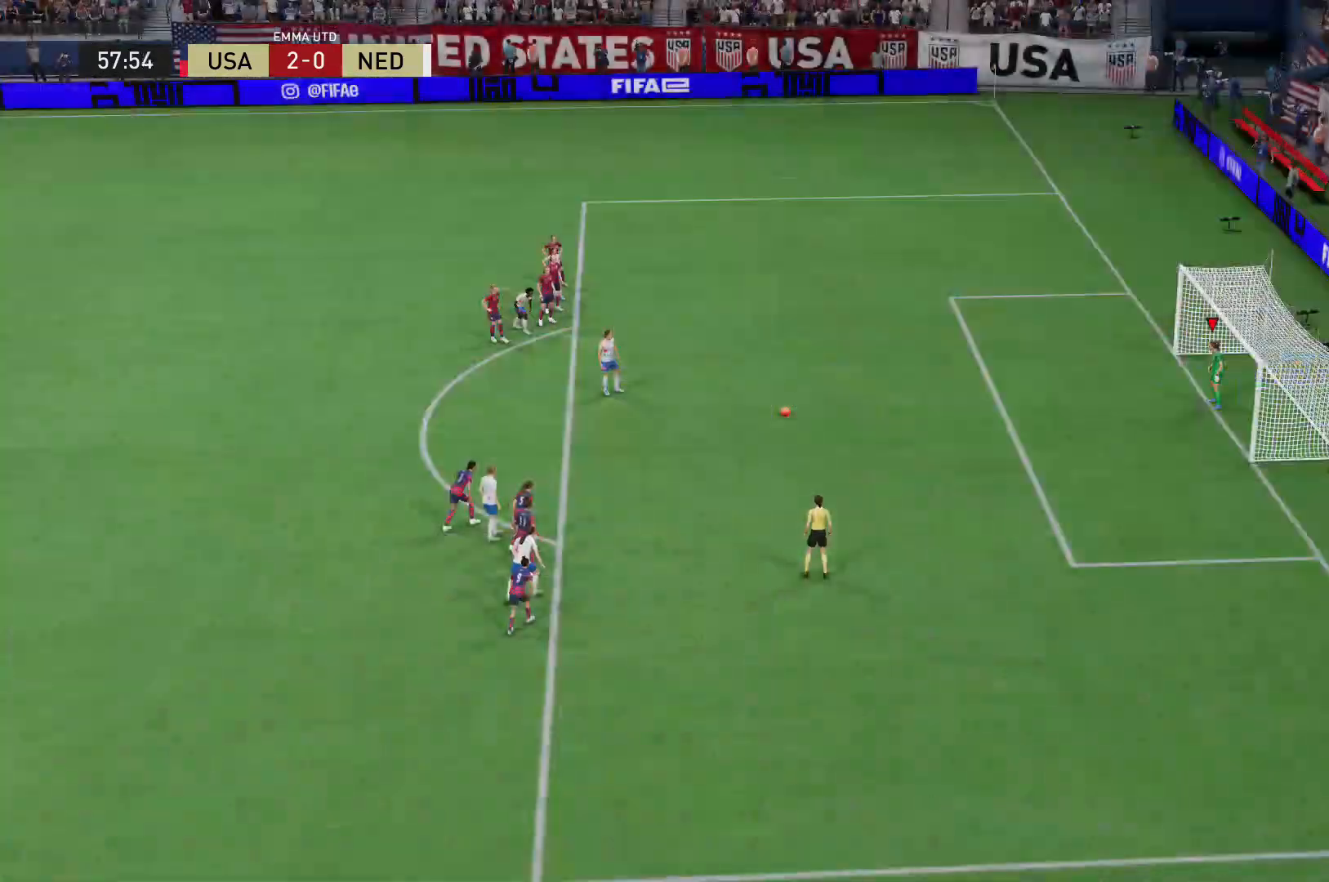
{"buttons": ["Y"], "left_stick": "center", "right_stick": "center", "events": [[160, "Y", "up"], [240, "Y", "down"], [360, "Y", "up"], [440, "Y", "down"]]}
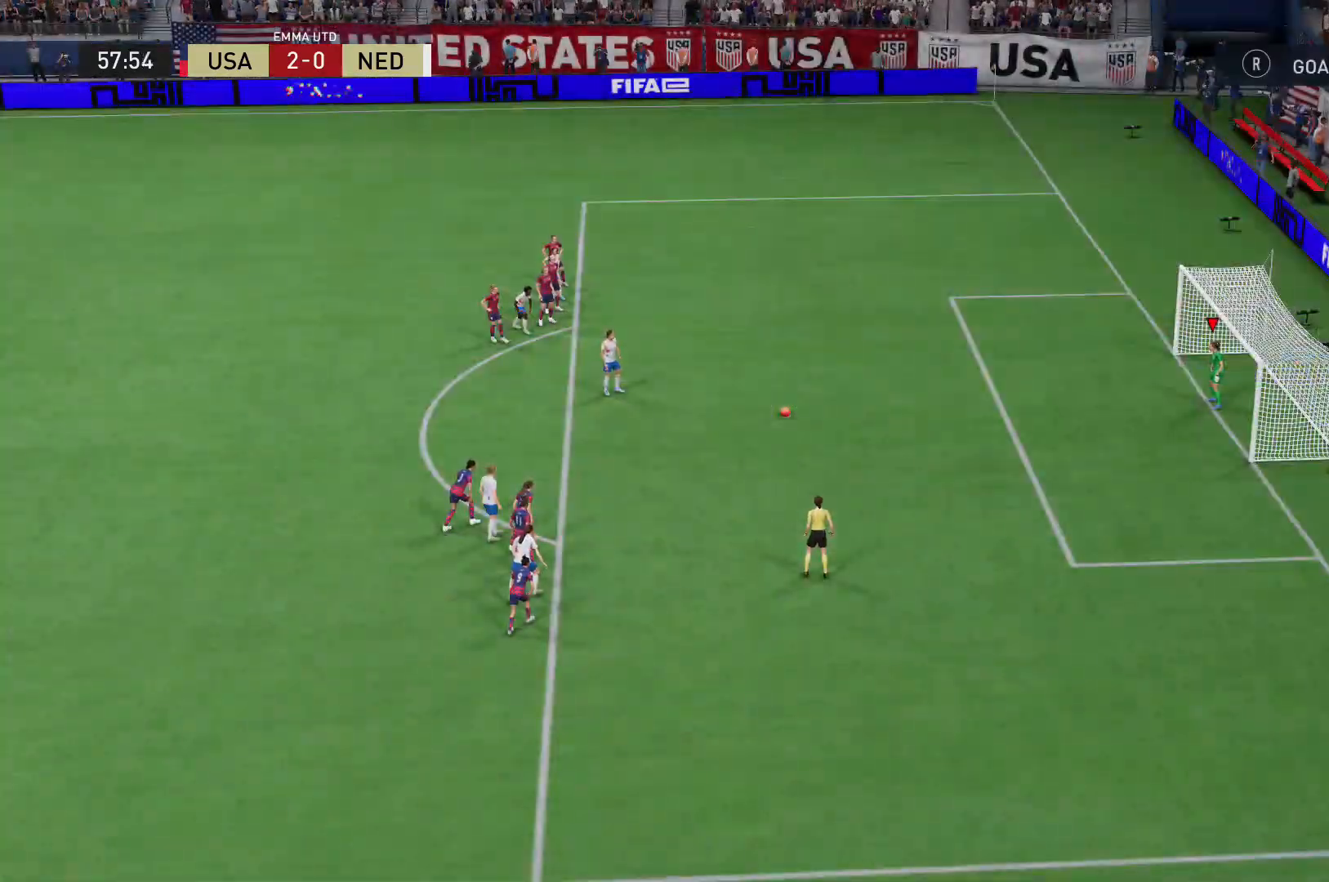
{"buttons": ["Y"], "left_stick": "center", "right_stick": "center", "events": [[40, "Y", "up"], [240, "Y", "down"], [320, "Y", "up"], [480, "Y", "down"]]}
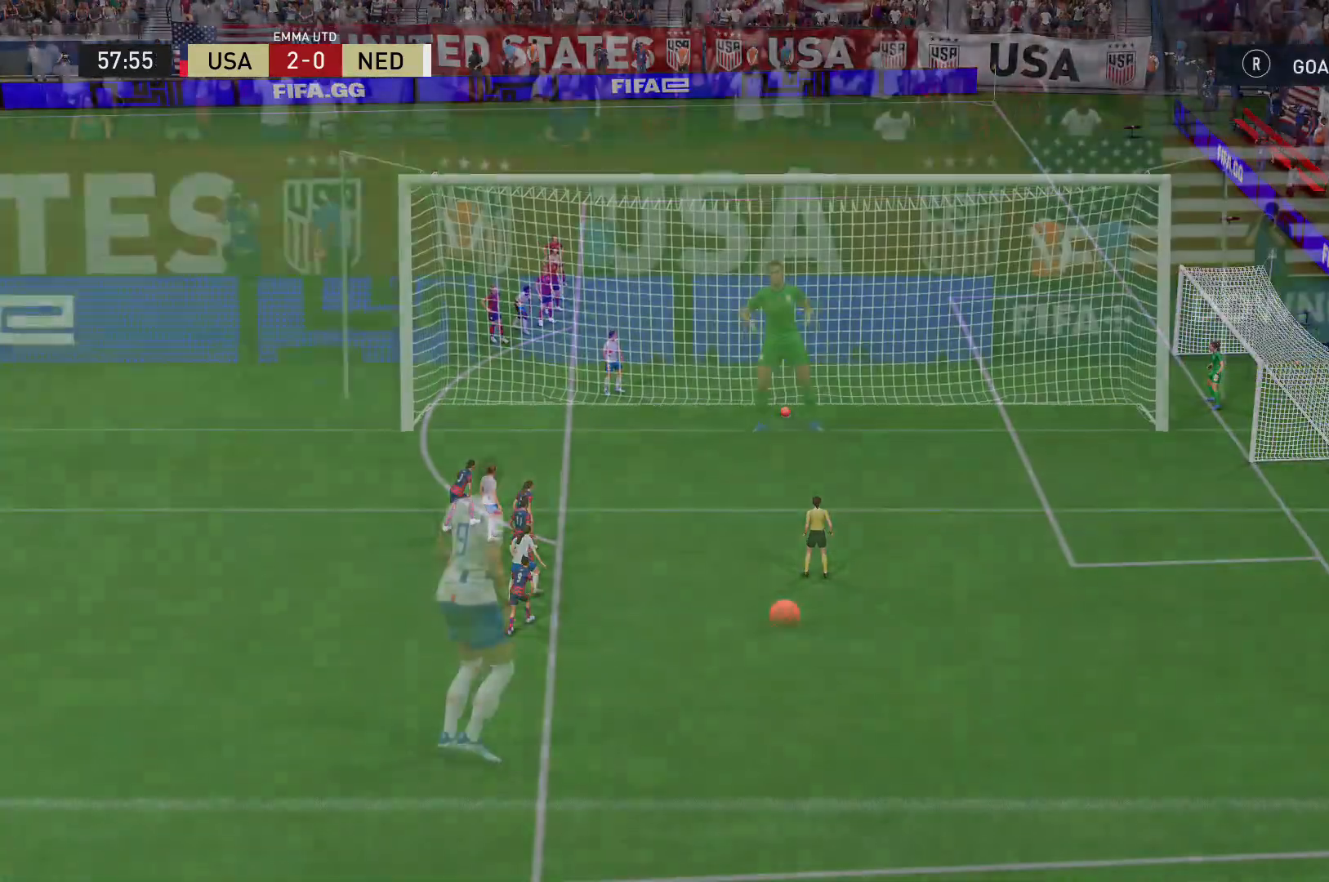
{"buttons": [], "left_stick": "center", "right_stick": "center", "events": [[80, "Y", "up"]]}
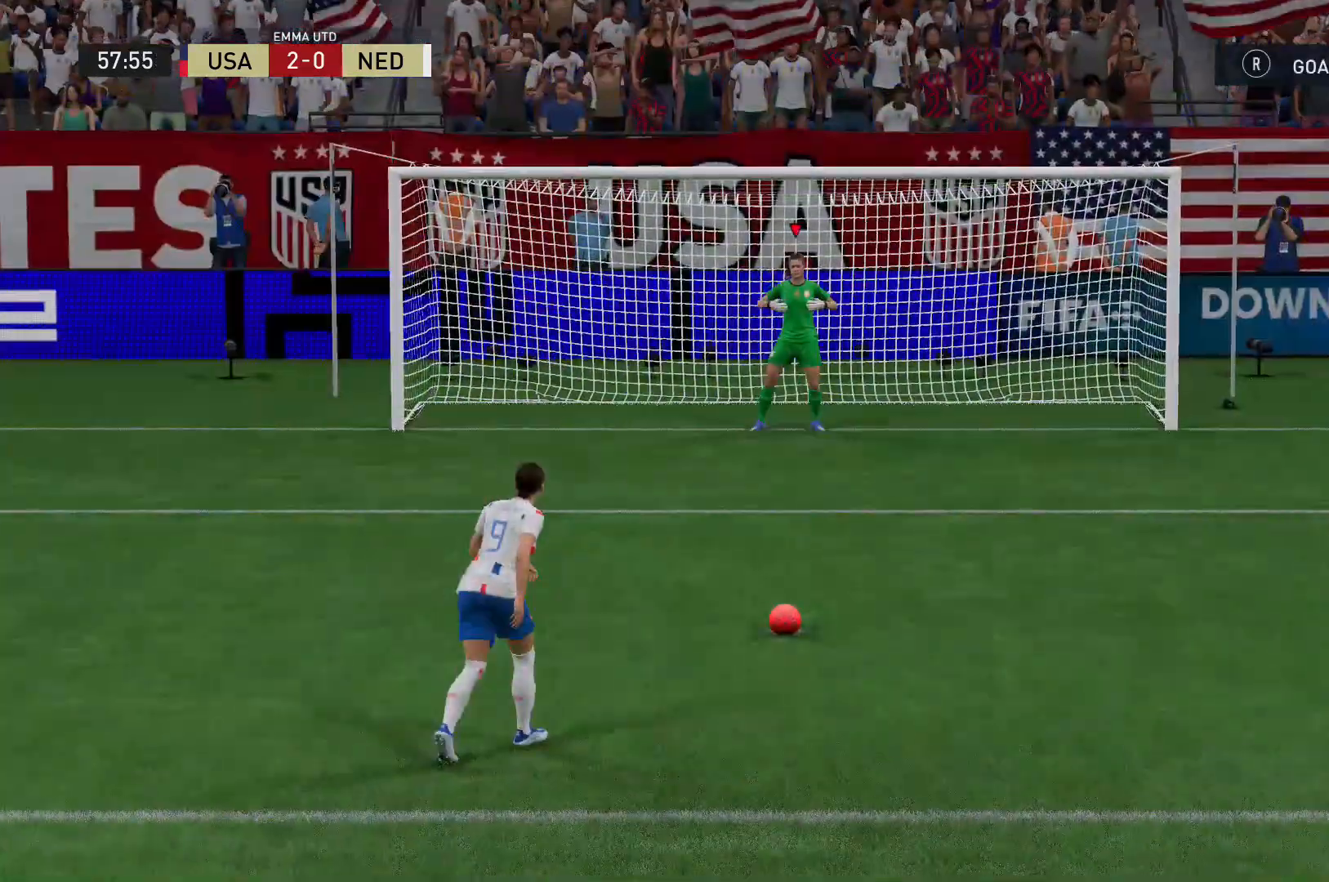
{"buttons": [], "left_stick": "center", "right_stick": "center", "events": [[80, "Y", "down"], [200, "Y", "up"]]}
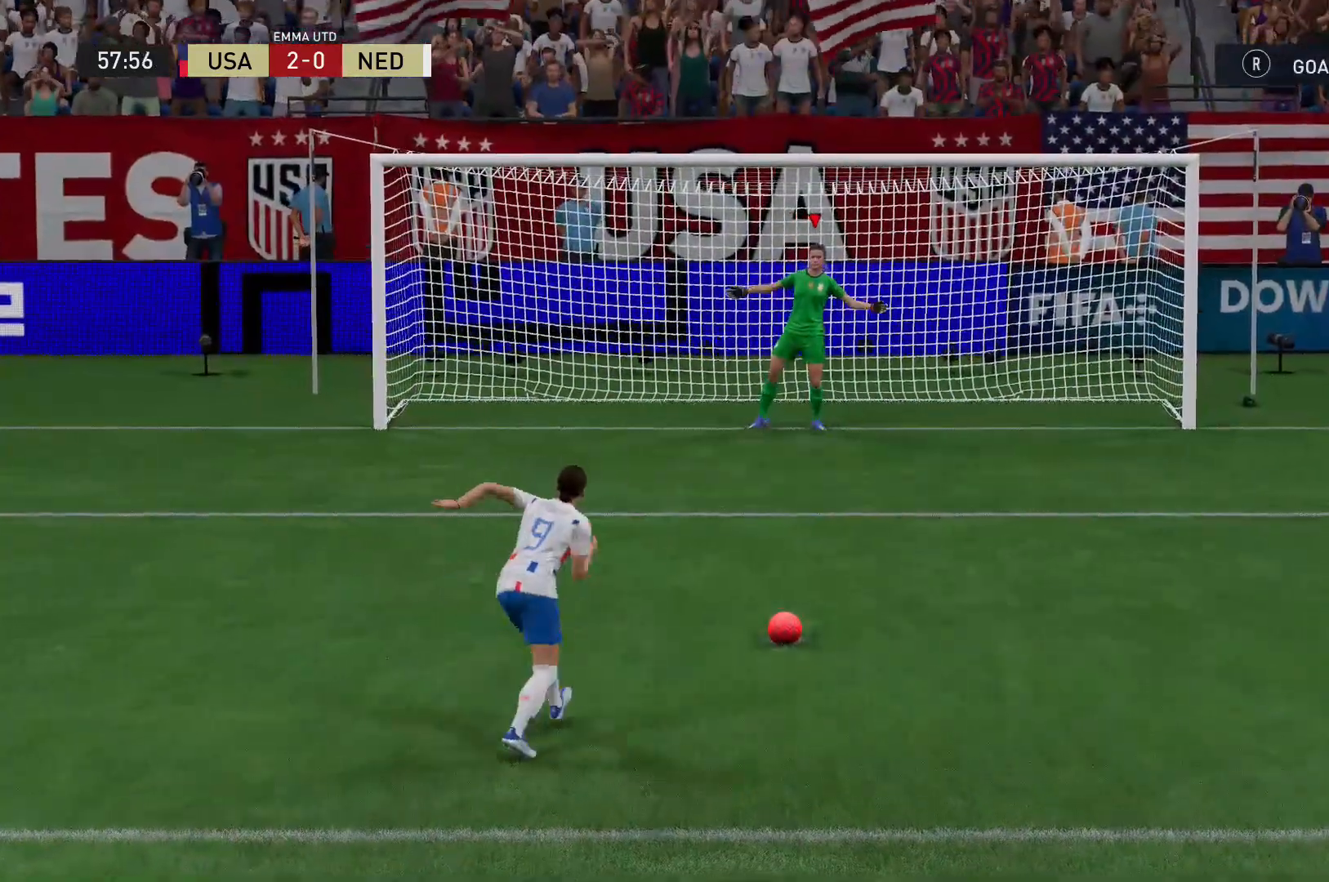
{"buttons": [], "left_stick": "center", "right_stick": "center", "events": []}
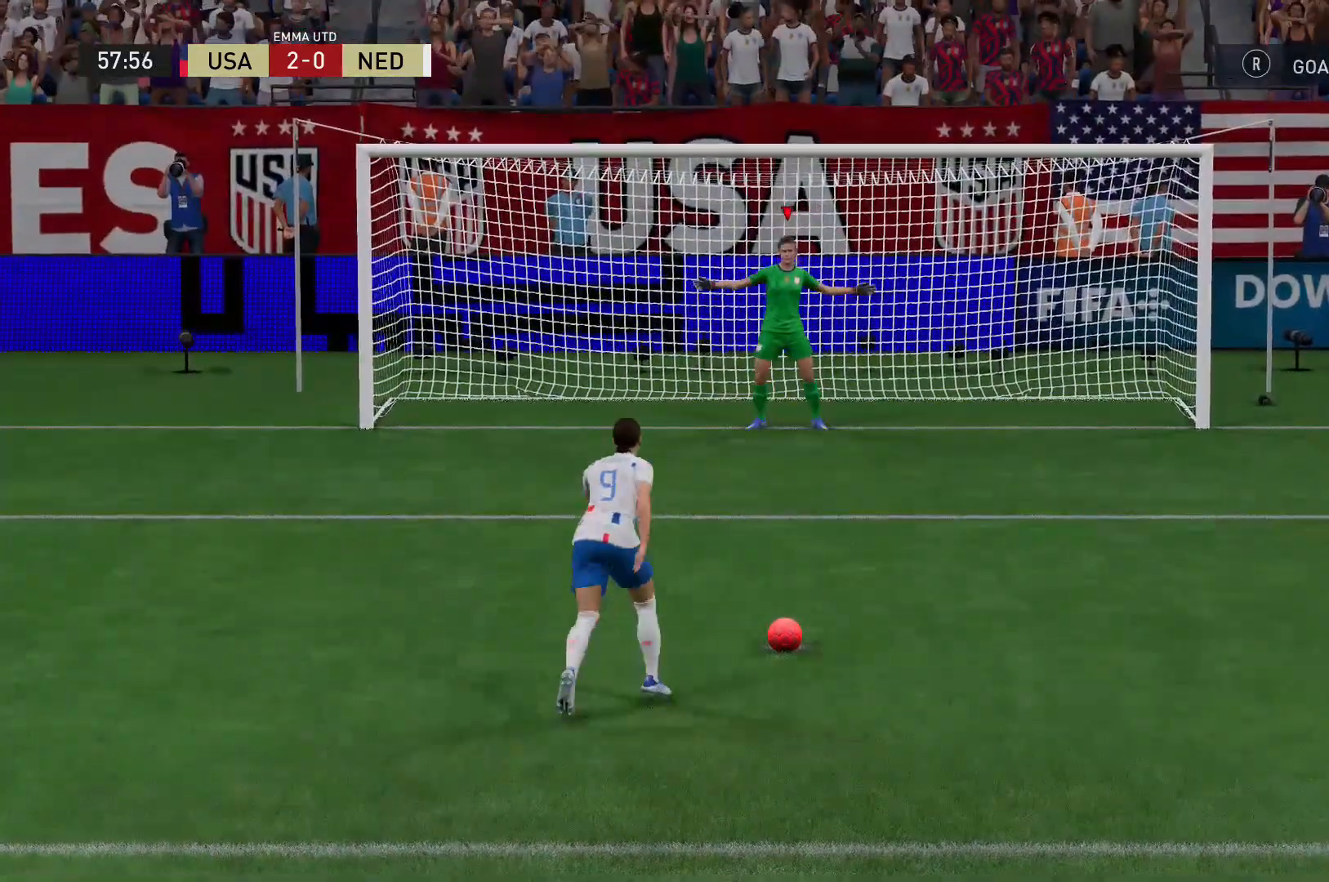
{"buttons": [], "left_stick": "down-left", "right_stick": "left", "events": [[200, "left_stick", "down-left"], [200, "right_stick", "left"]]}
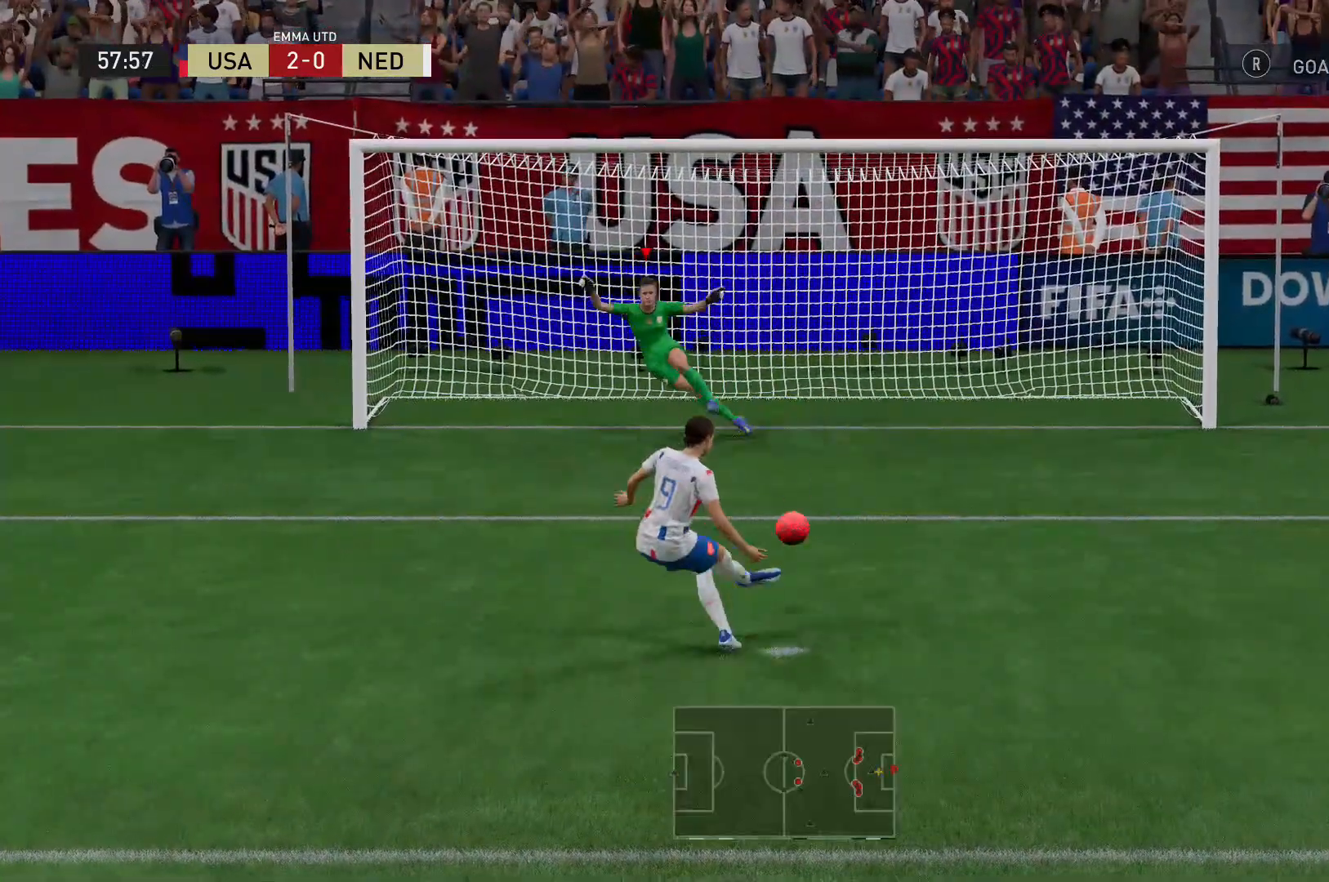
{"buttons": ["L2"], "left_stick": "down-left", "right_stick": "left", "events": [[360, "L2", "down"]]}
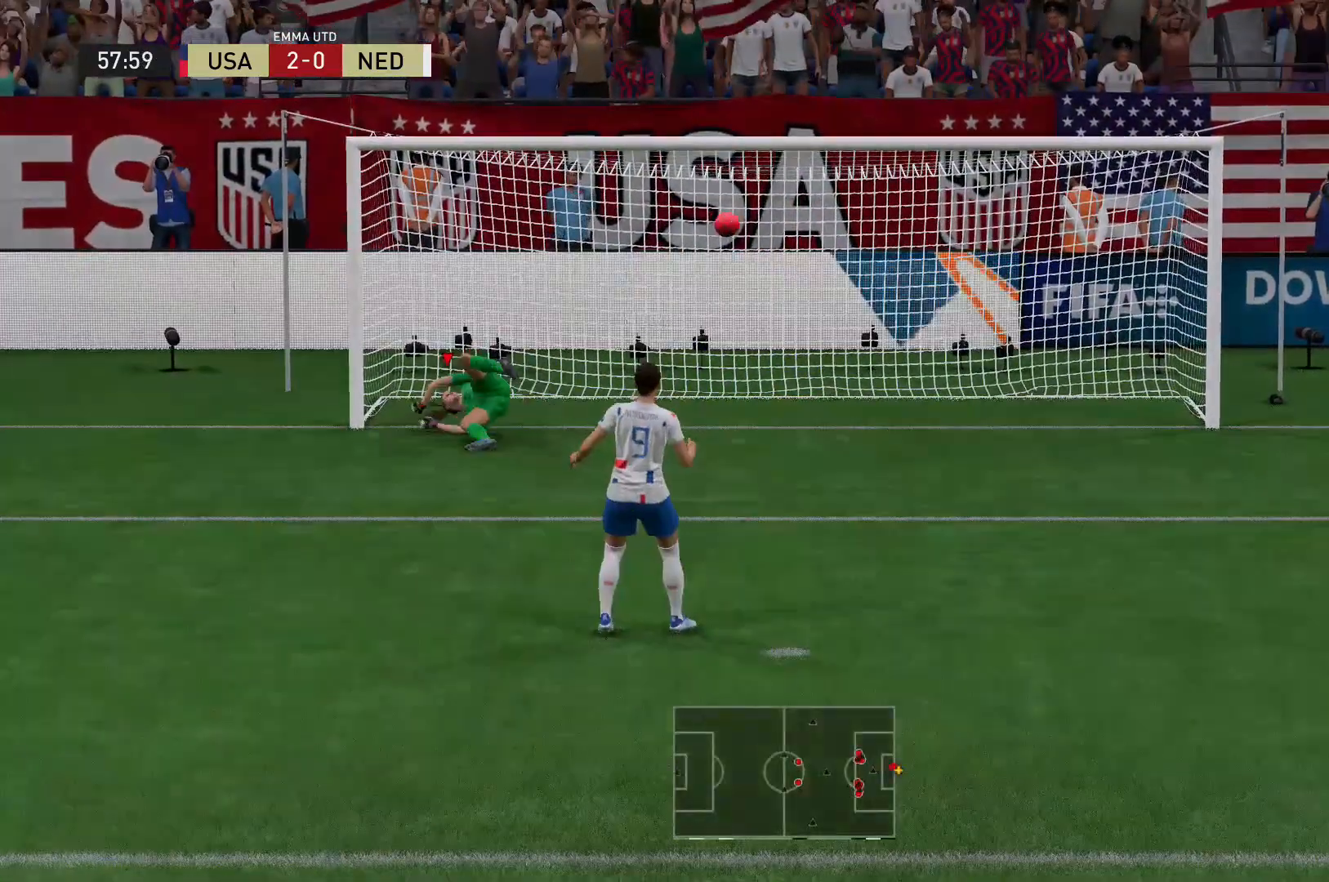
{"buttons": [], "left_stick": "center", "right_stick": "center", "events": [[200, "L2", "up"], [200, "left_stick", "center"], [200, "right_stick", "center"]]}
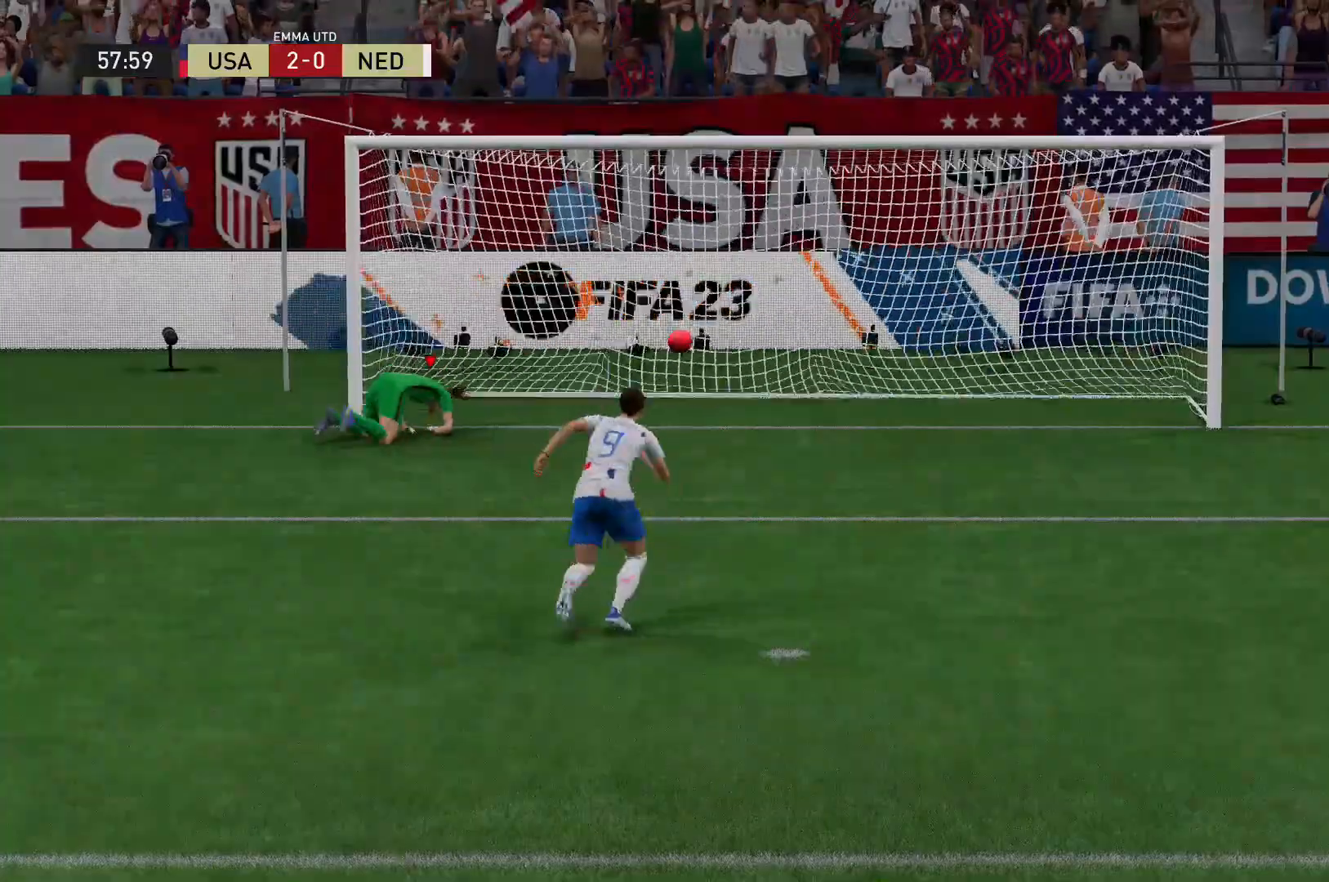
{"buttons": [], "left_stick": "center", "right_stick": "center", "events": []}
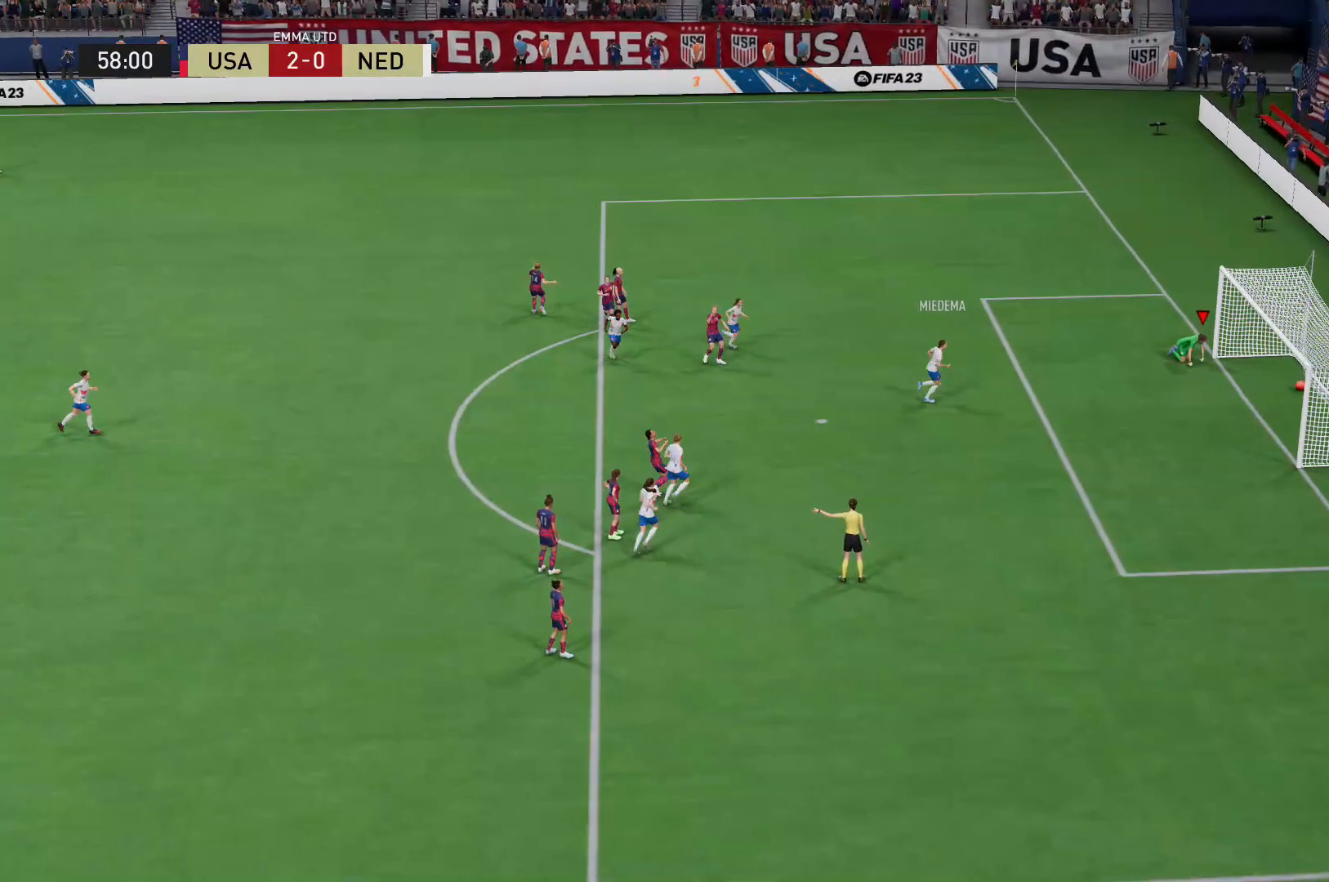
{"buttons": [], "left_stick": "center", "right_stick": "center", "events": []}